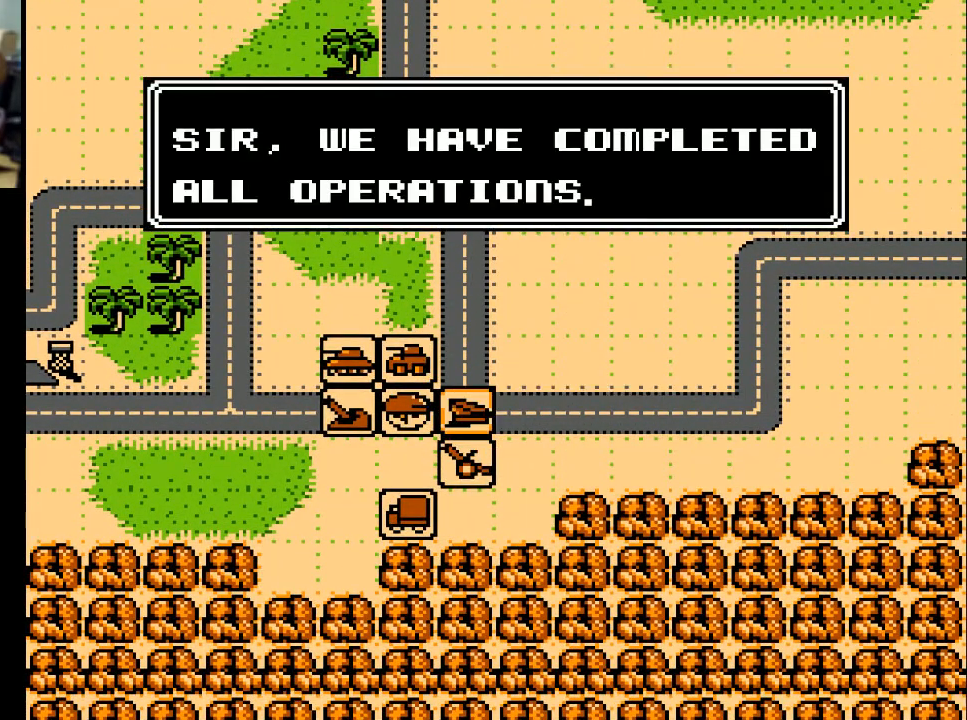
Gameplay with a controller (Xbox layout); each line is a JSON object with the inputs held at the frame after it. "events" lists button and stick changes between this image and that frame as [ms after this image, input, new state], when the widget could be followed in between. Not read: left_stick right_stick.
{"buttons": ["A"], "events": [[467, "A", "down"]]}
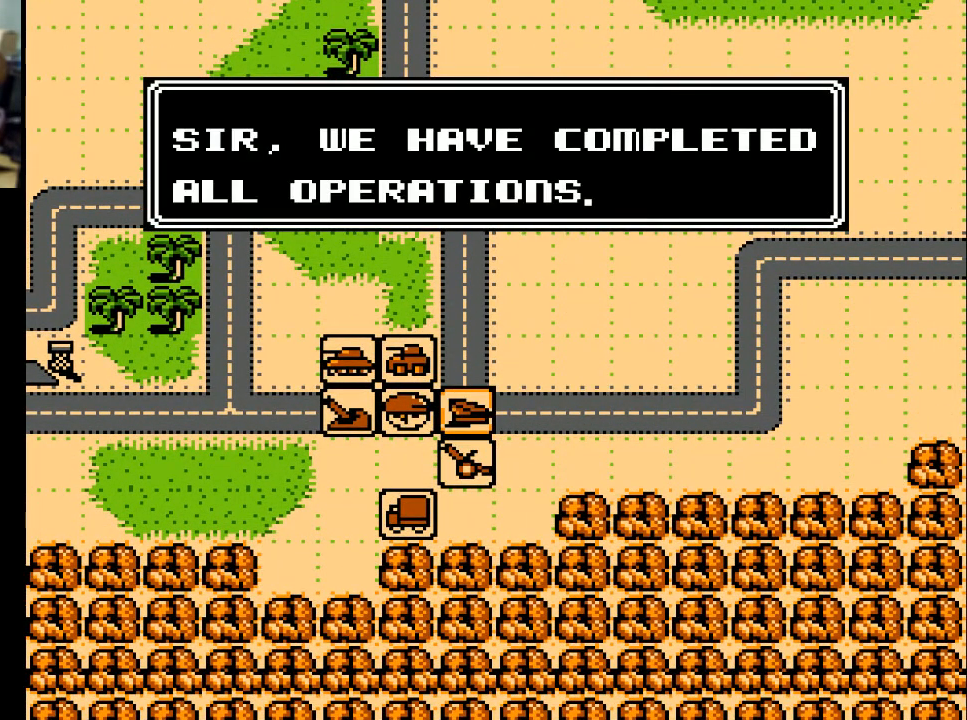
{"buttons": [], "events": [[100, "A", "up"]]}
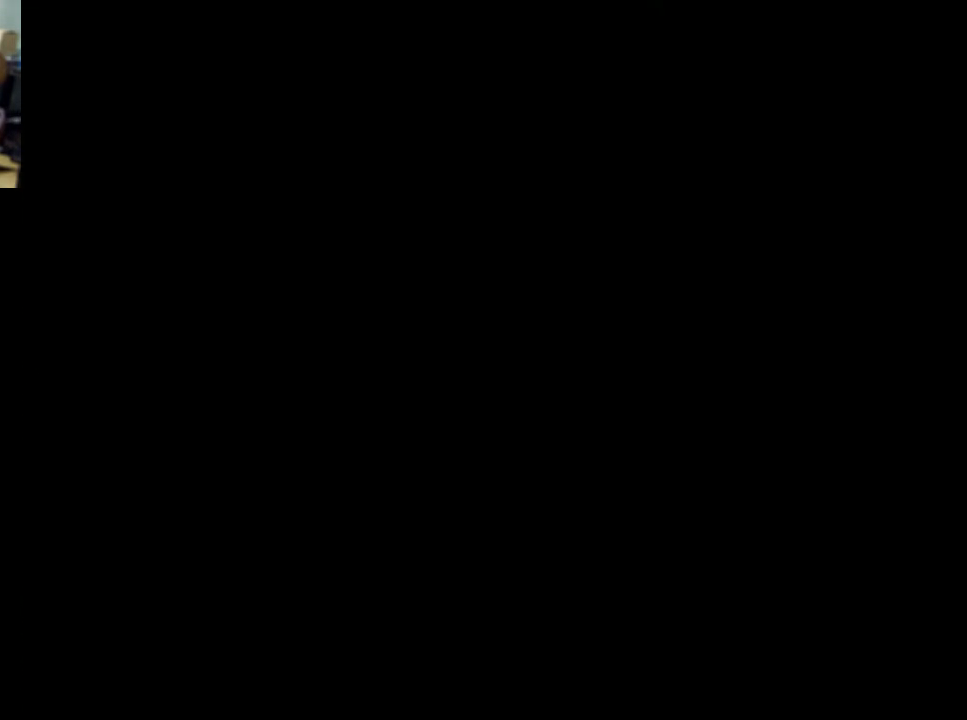
{"buttons": [], "events": []}
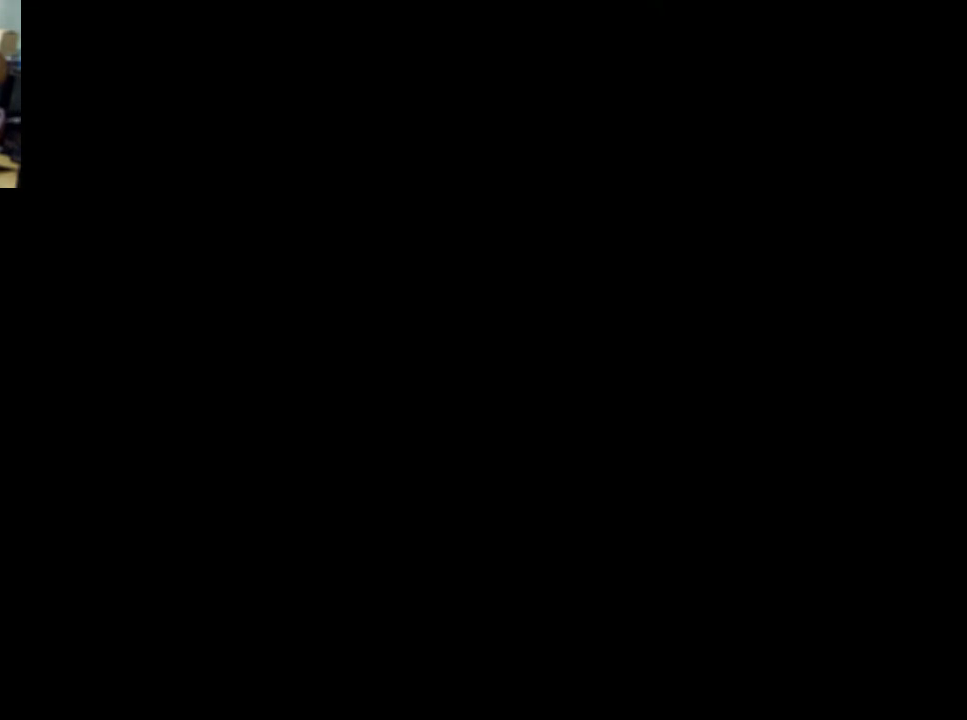
{"buttons": [], "events": []}
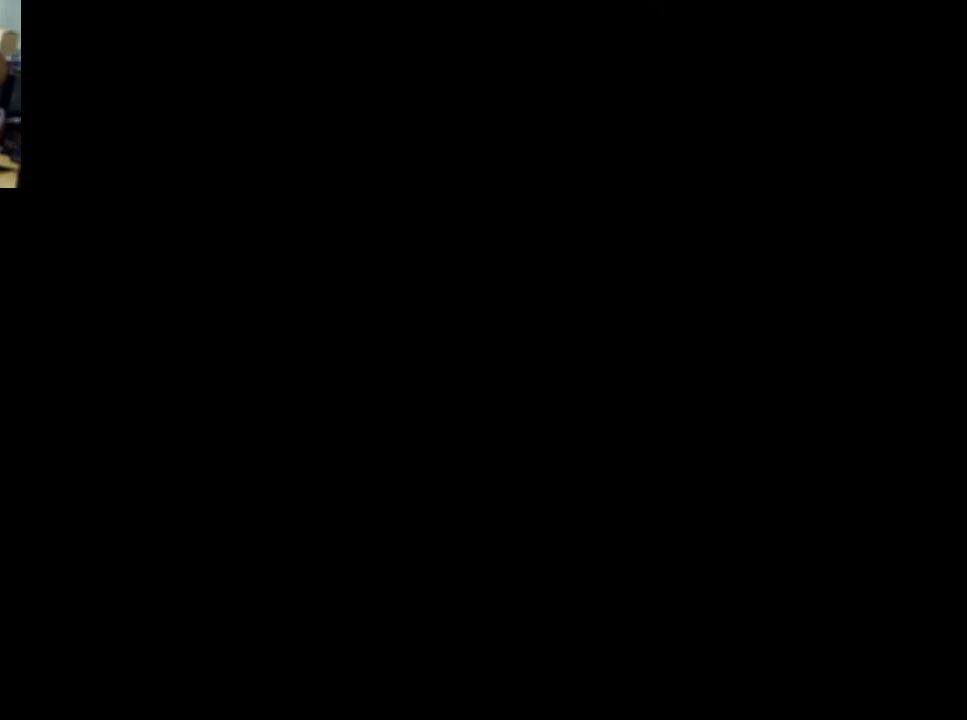
{"buttons": [], "events": []}
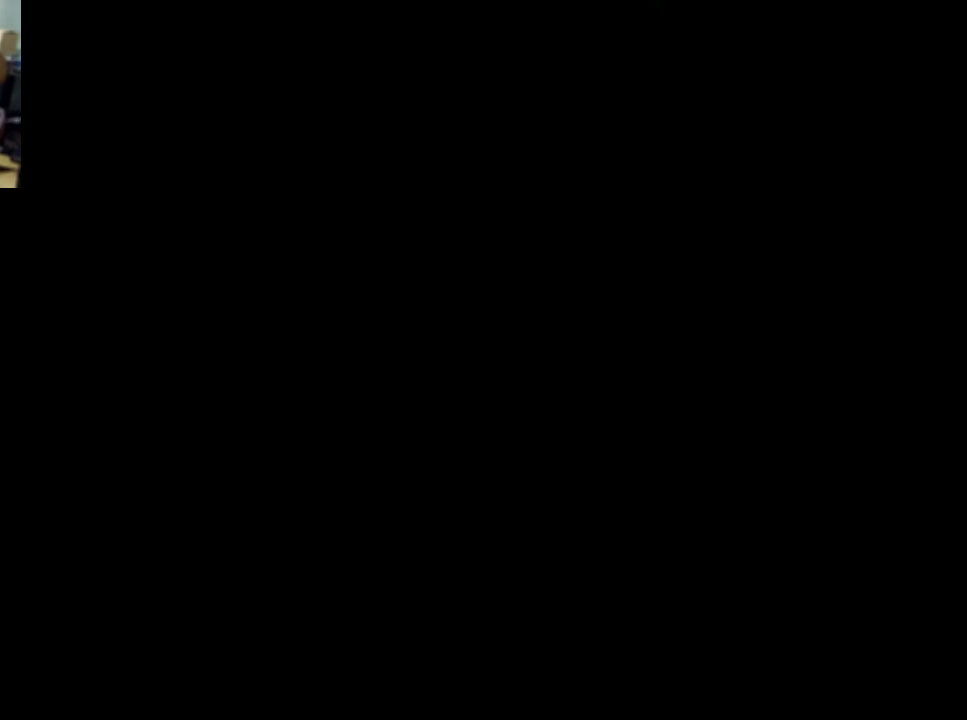
{"buttons": [], "events": []}
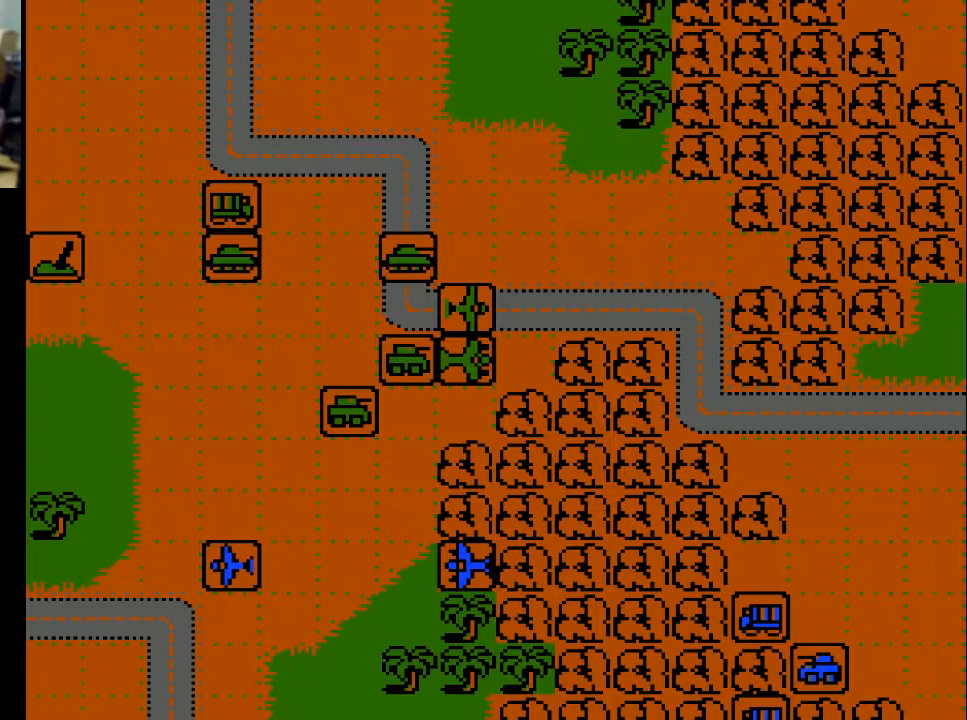
{"buttons": ["DPAD_DOWN"], "events": [[467, "DPAD_DOWN", "down"]]}
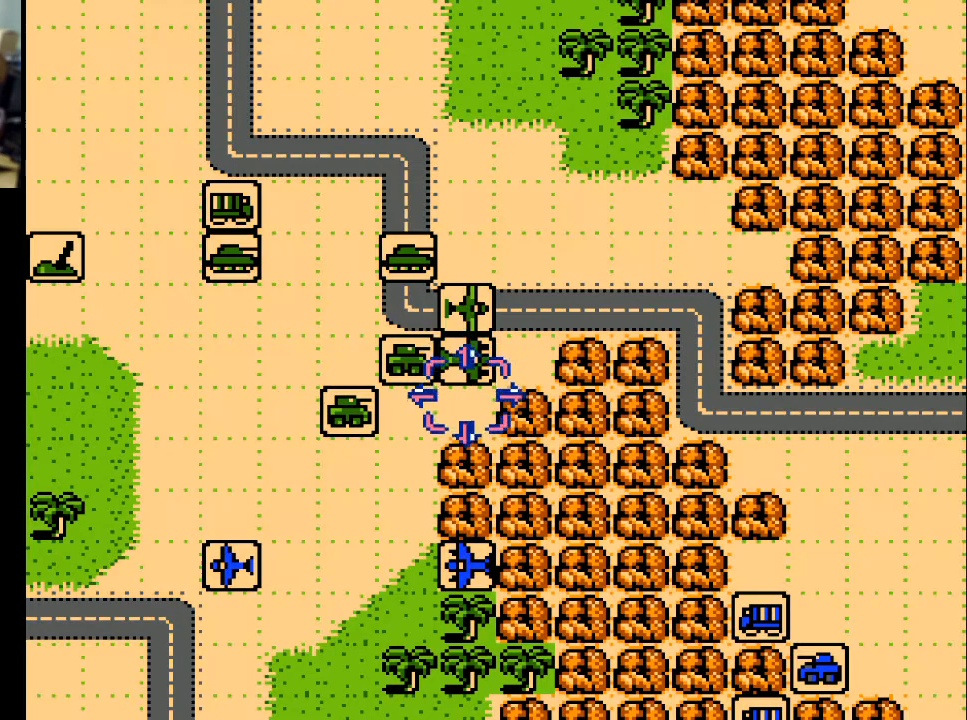
{"buttons": ["DPAD_DOWN"], "events": []}
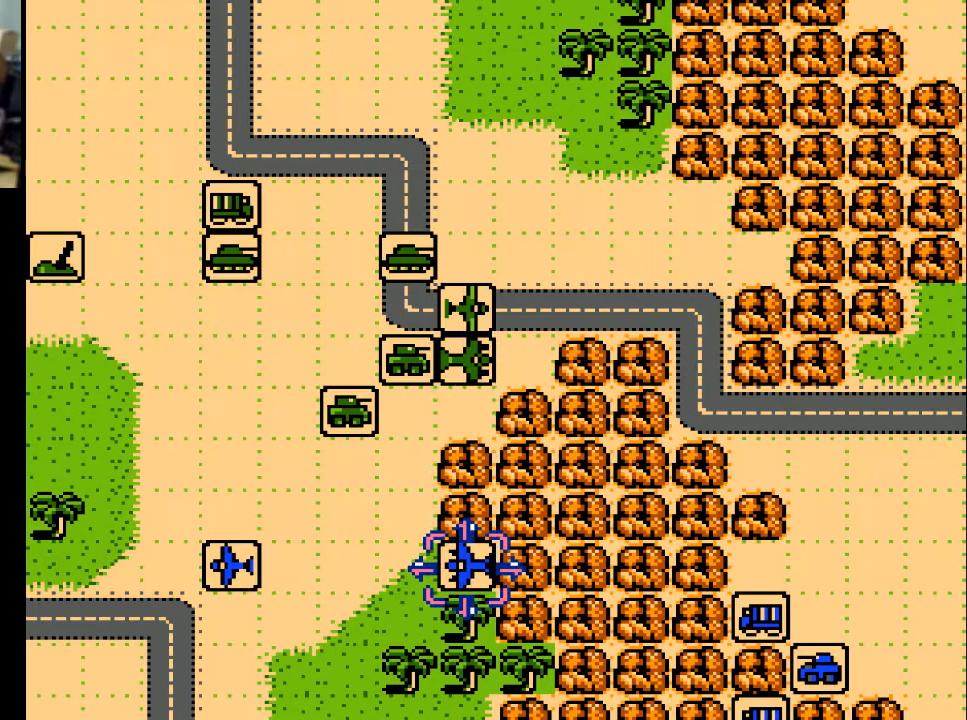
{"buttons": ["DPAD_UP"], "events": [[67, "DPAD_DOWN", "up"], [200, "DPAD_UP", "down"]]}
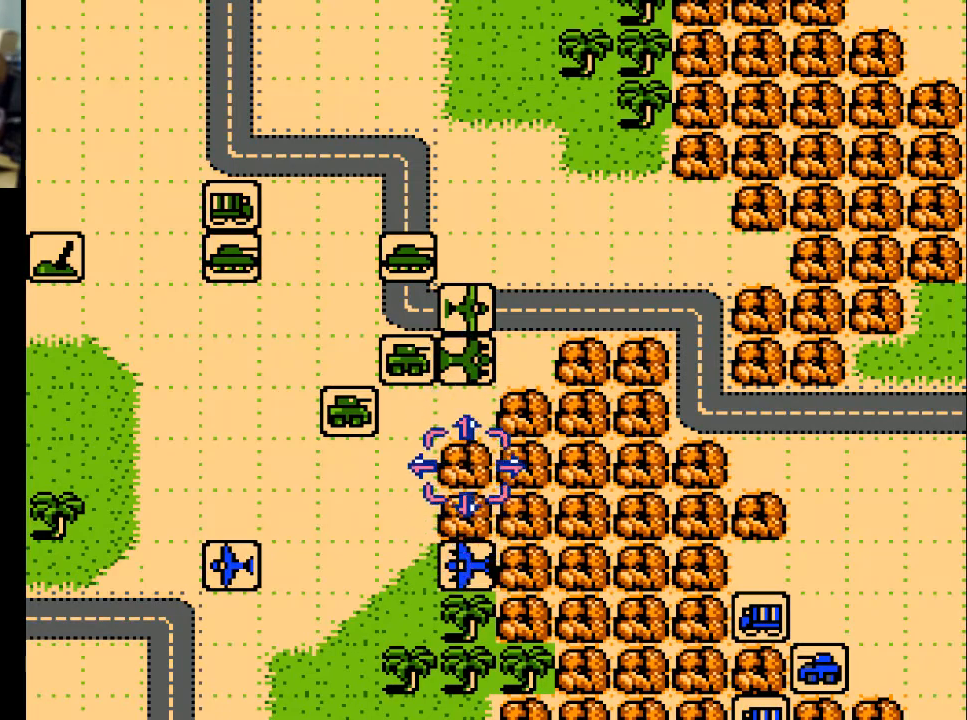
{"buttons": [], "events": [[33, "DPAD_UP", "up"], [167, "DPAD_LEFT", "down"], [333, "DPAD_LEFT", "up"]]}
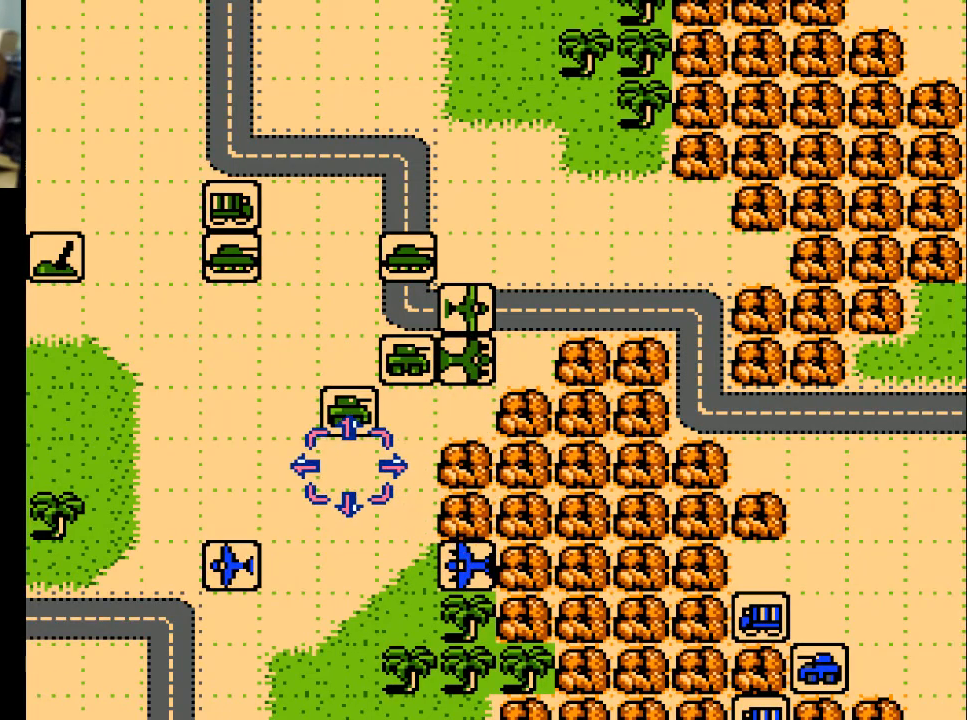
{"buttons": ["DPAD_UP"], "events": [[200, "DPAD_UP", "down"]]}
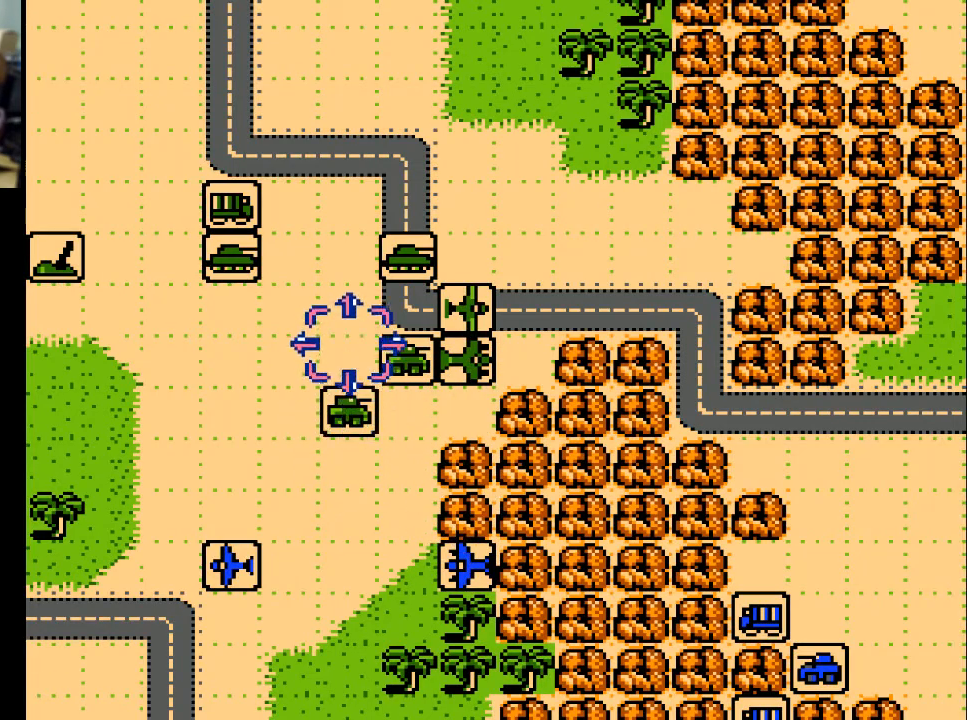
{"buttons": ["DPAD_LEFT"], "events": [[200, "DPAD_UP", "up"], [367, "DPAD_LEFT", "down"]]}
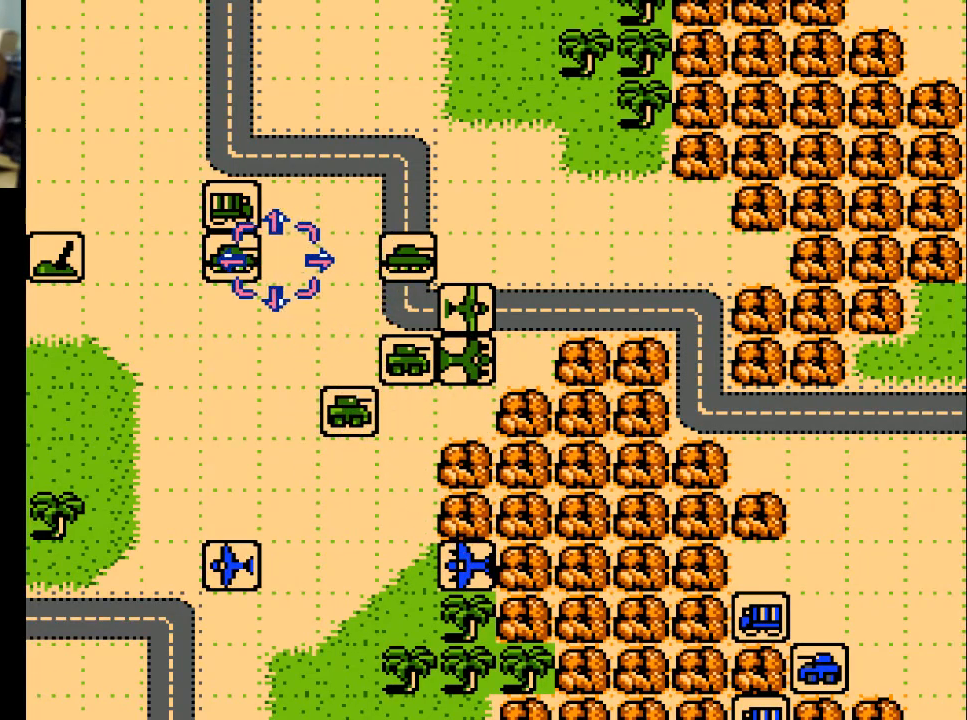
{"buttons": ["DPAD_RIGHT"], "events": [[300, "DPAD_LEFT", "up"], [433, "DPAD_RIGHT", "down"]]}
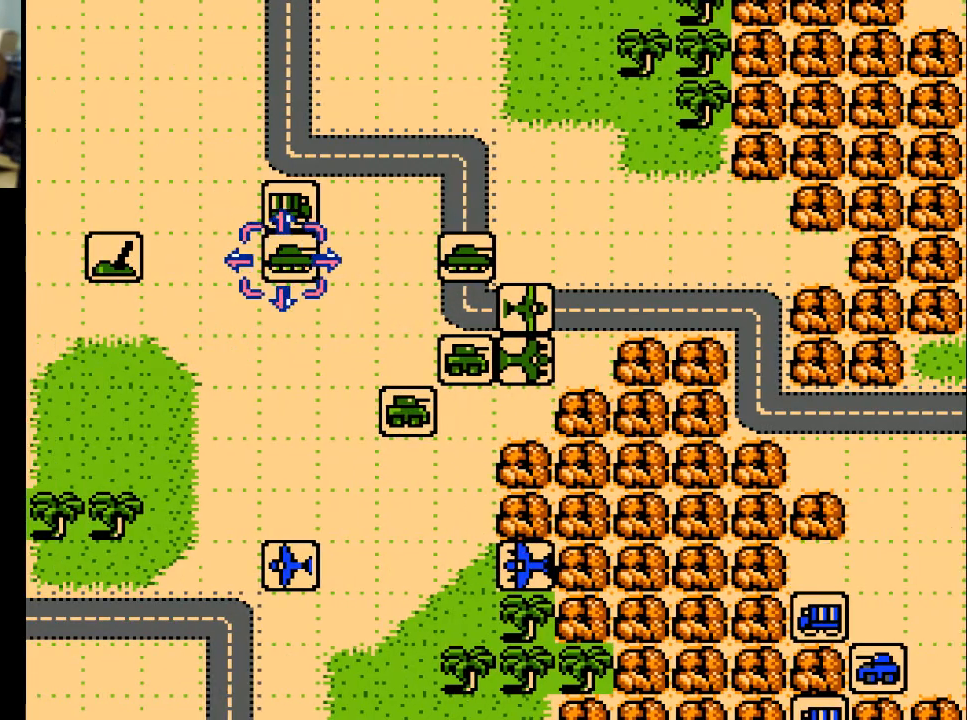
{"buttons": [], "events": [[400, "DPAD_RIGHT", "up"]]}
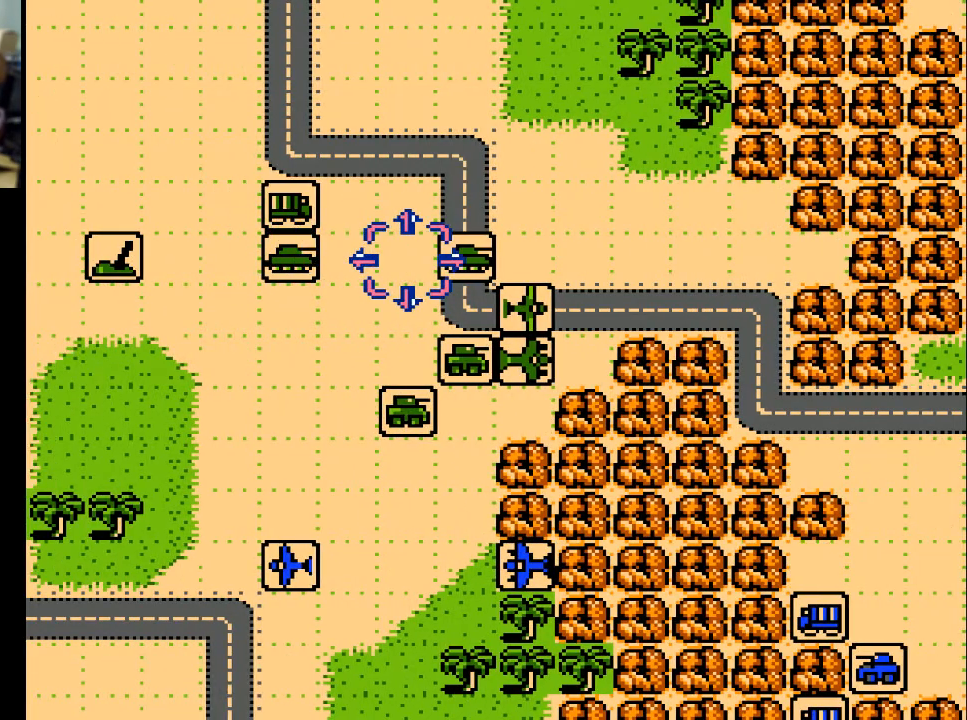
{"buttons": ["DPAD_RIGHT"], "events": [[67, "DPAD_DOWN", "down"], [200, "DPAD_DOWN", "up"], [467, "DPAD_RIGHT", "down"]]}
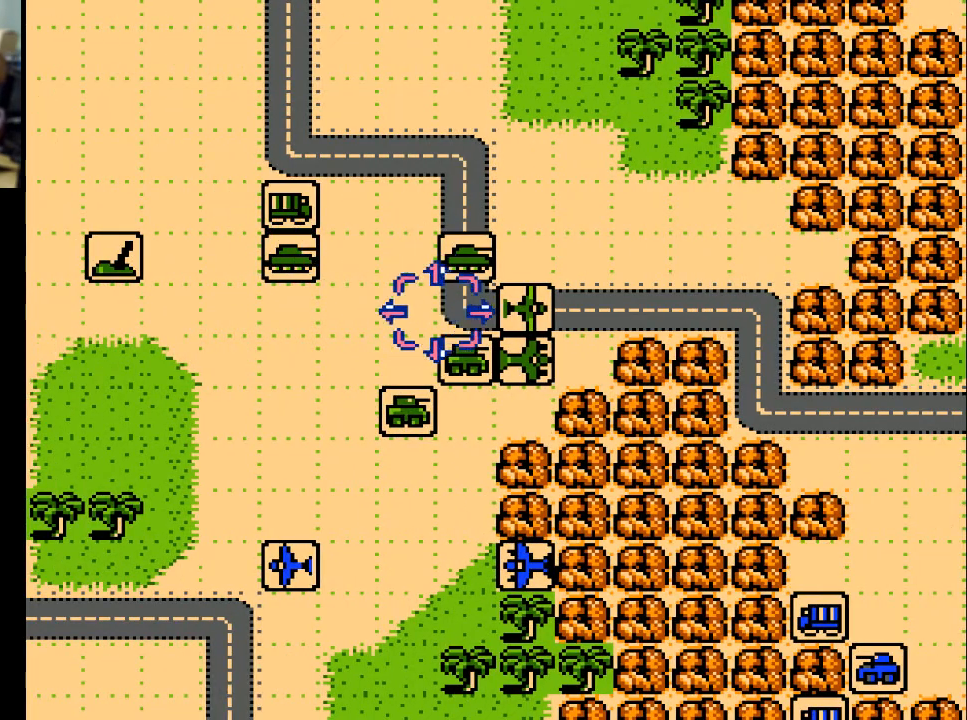
{"buttons": [], "events": [[67, "DPAD_RIGHT", "up"], [200, "DPAD_DOWN", "down"], [400, "DPAD_DOWN", "up"]]}
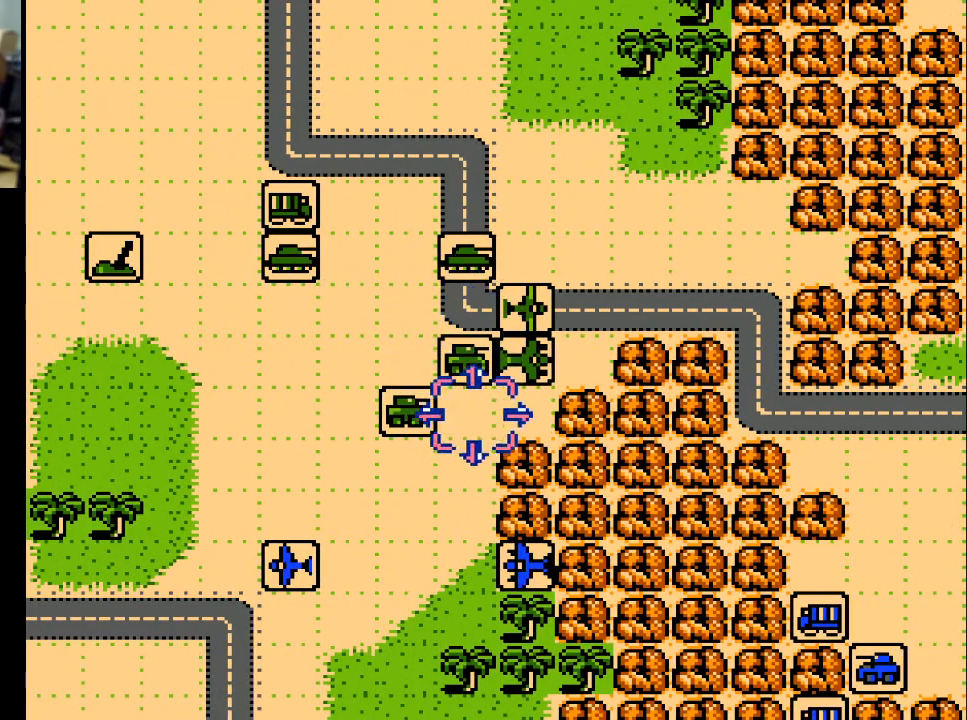
{"buttons": ["DPAD_DOWN"], "events": [[33, "DPAD_RIGHT", "down"], [233, "DPAD_RIGHT", "up"], [333, "DPAD_DOWN", "down"]]}
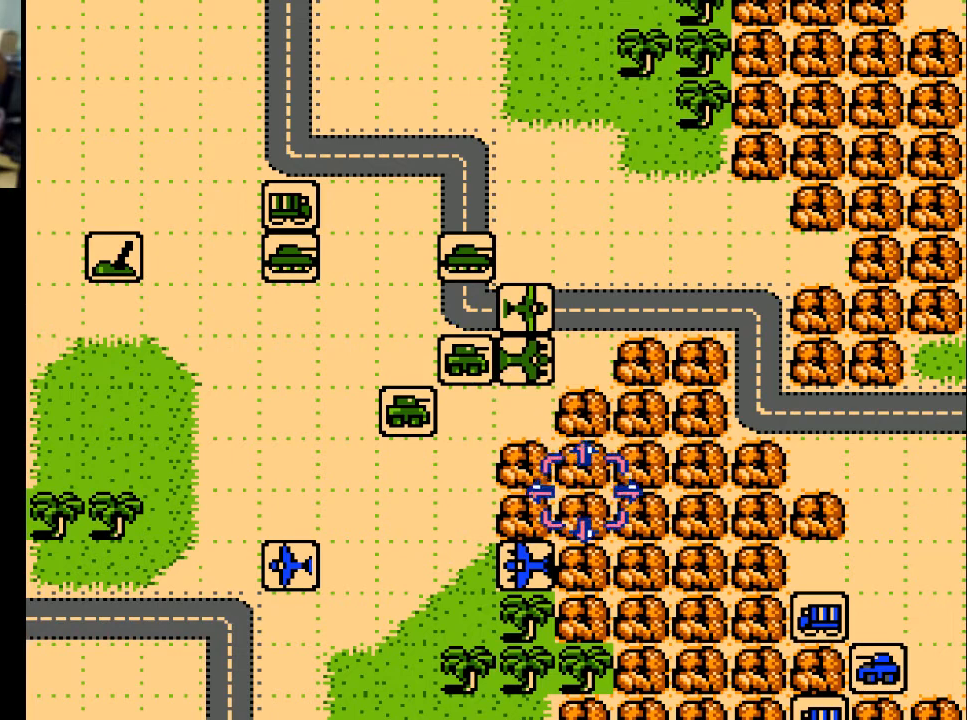
{"buttons": [], "events": [[133, "DPAD_DOWN", "up"], [267, "DPAD_LEFT", "down"], [367, "DPAD_LEFT", "up"]]}
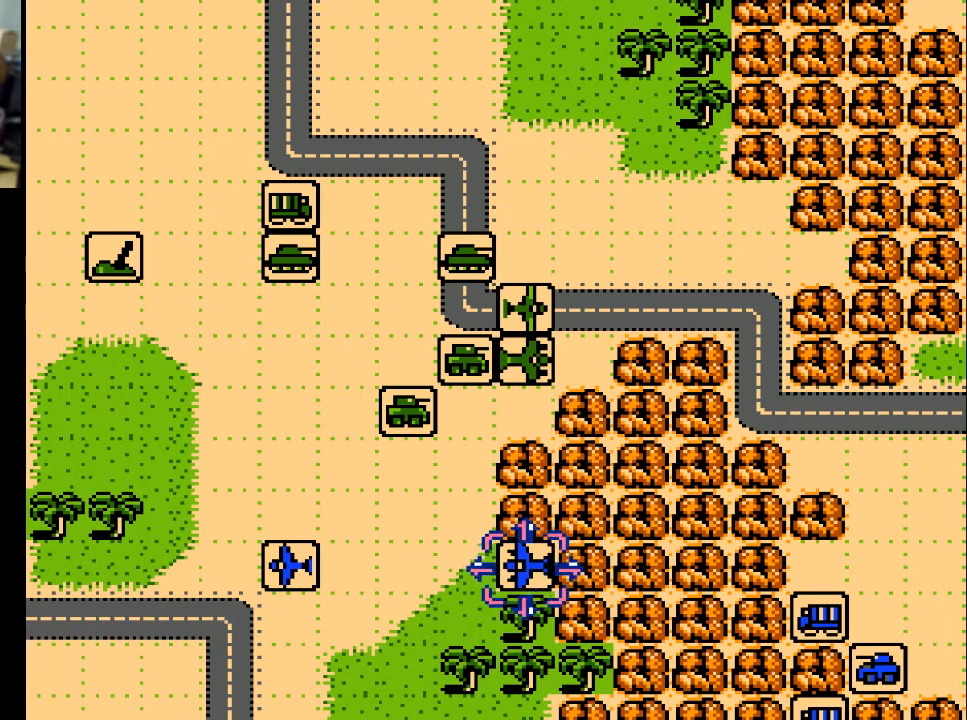
{"buttons": ["DPAD_UP"], "events": [[67, "DPAD_UP", "down"]]}
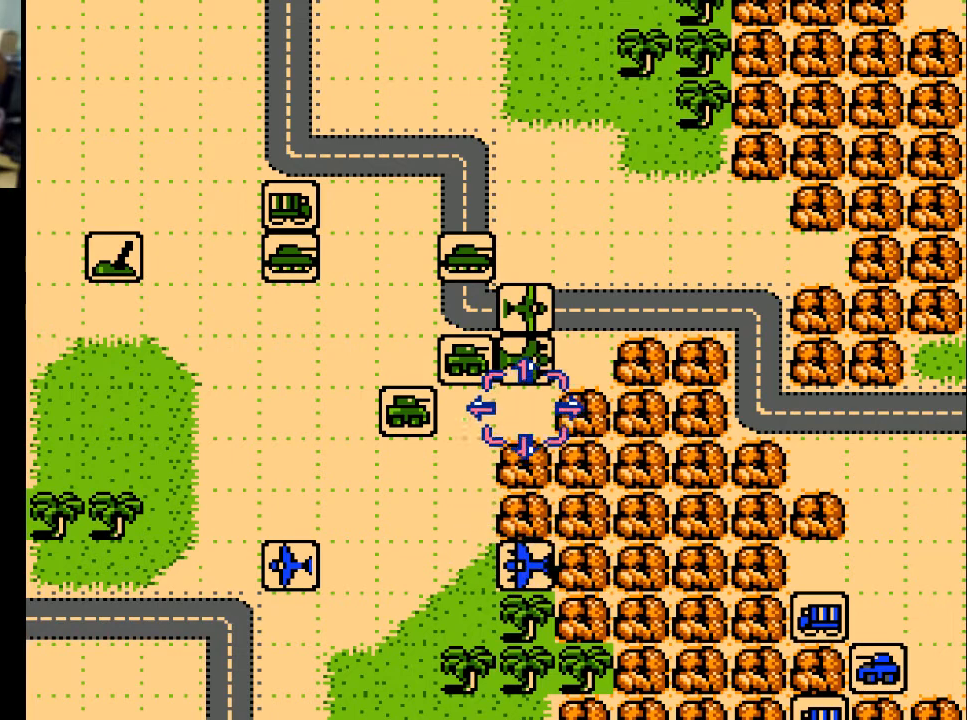
{"buttons": [], "events": [[200, "DPAD_UP", "up"]]}
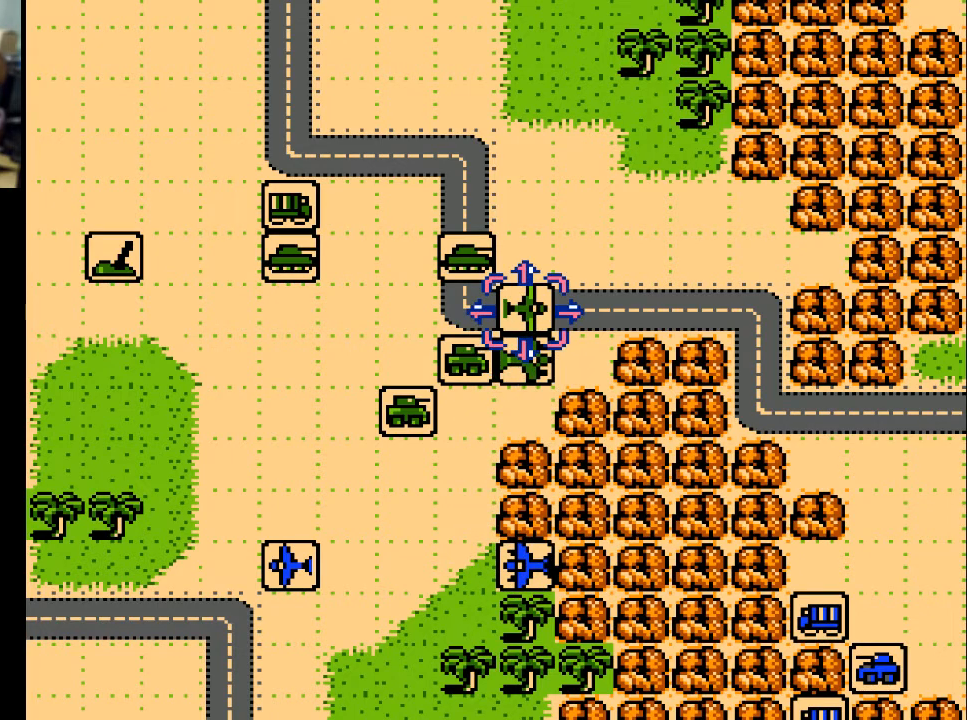
{"buttons": [], "events": [[67, "A", "down"], [167, "A", "up"]]}
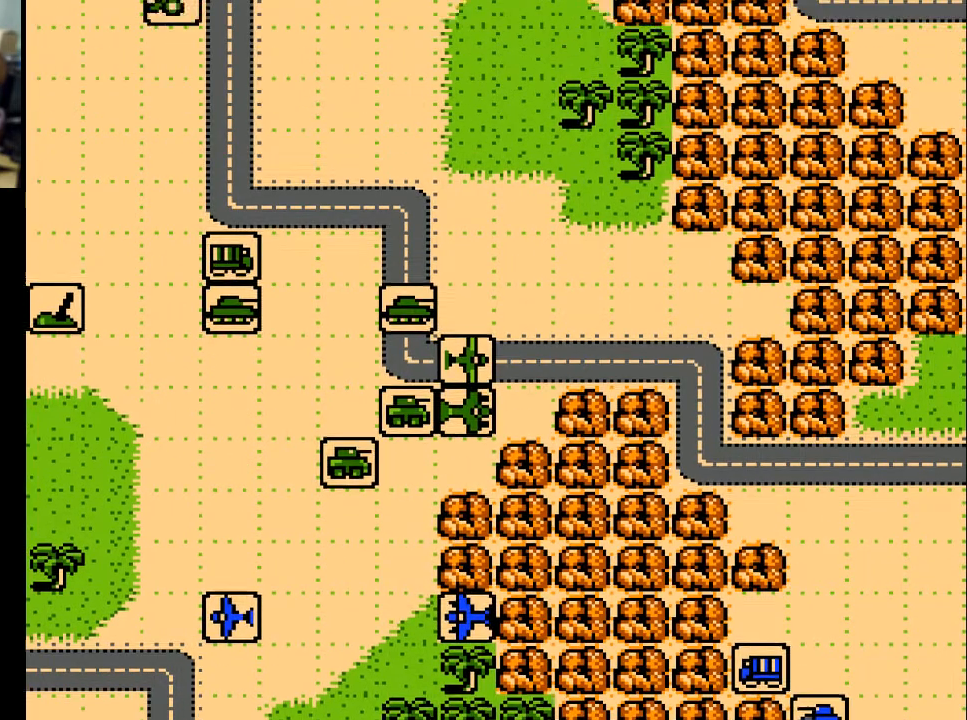
{"buttons": [], "events": []}